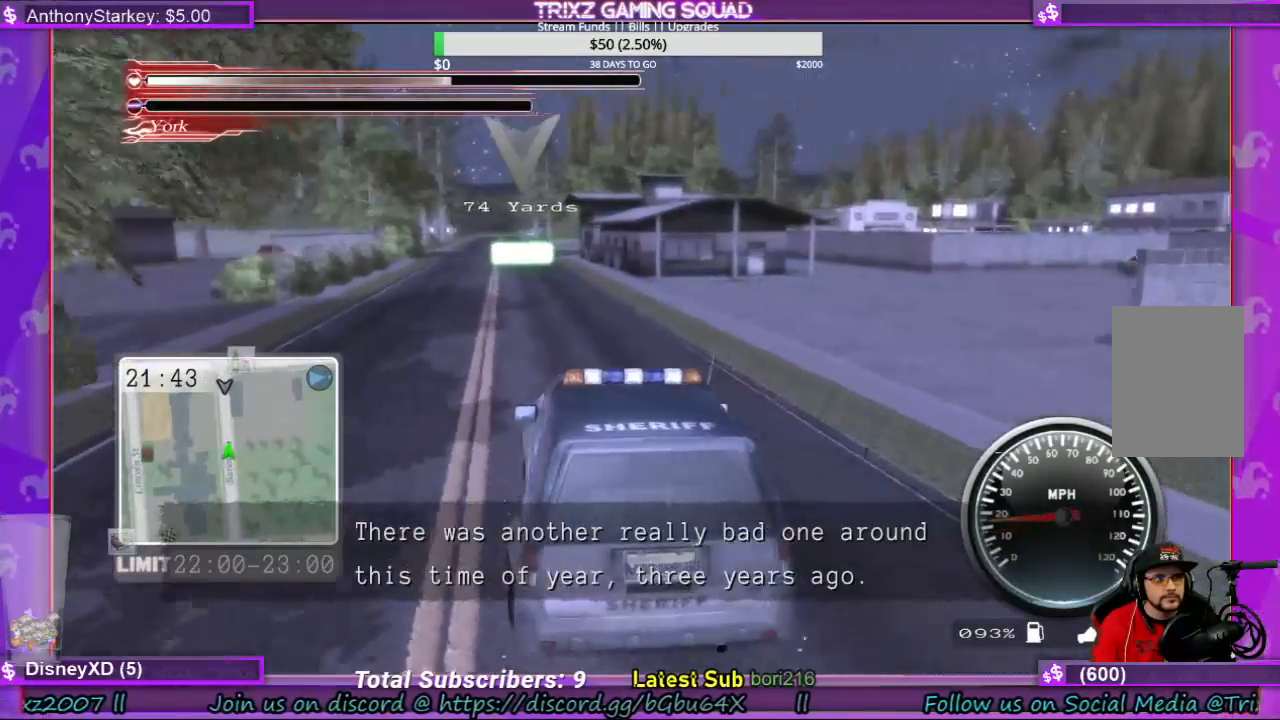
Gameplay with keyboard and mouse; each line is a JSON object with the keys and mouse buttons held at the frame after it. "events" lists presses ("down") and releases ("up") of "a", "ctrl", "d", "e", "f", "q", "r", "s", "shift", "space", "tab", "w", "mouse_left", "mouse_wheel", "mouse_right" and "mouse_mb4" between this image and that frame as [ms after this image, input, new state], when the widget could be followed in between. "mouse_left", "mouse_wheel", "mouse_right", "mouse_mb4" = the "left", "wheel", "right", "mb4" buttons of the "mouse" list. No other keys are recorded. "wheel" means that the mouse wheel is clicked or scrolled. Mouse movement is not recorded.
{"keys": [], "mouse": [], "events": []}
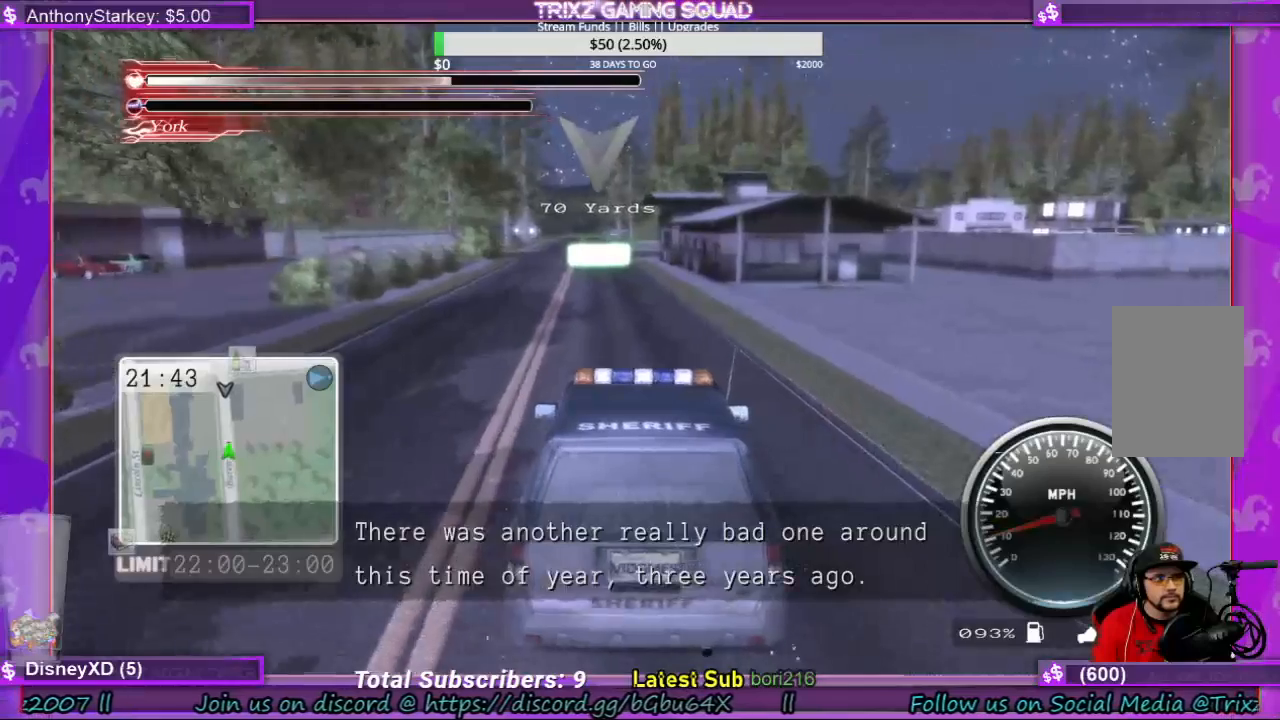
{"keys": ["d"], "mouse": [], "events": [[300, "d", "down"]]}
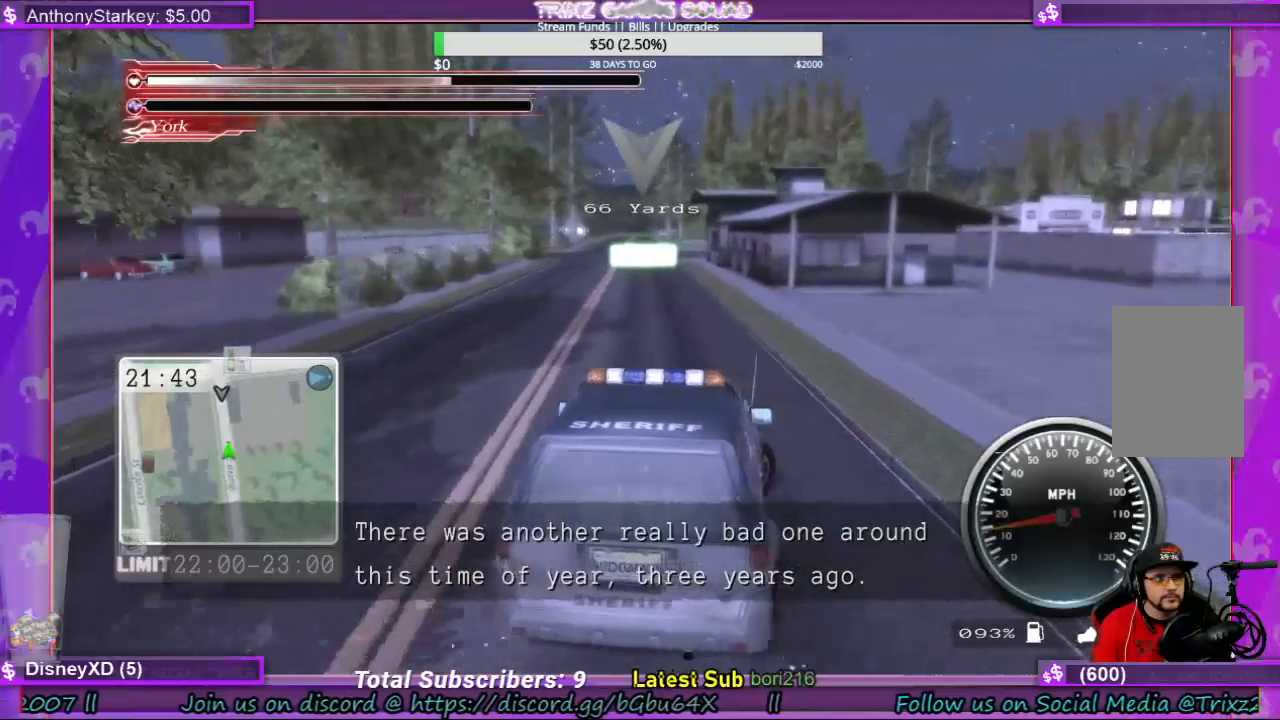
{"keys": ["d"], "mouse": [], "events": []}
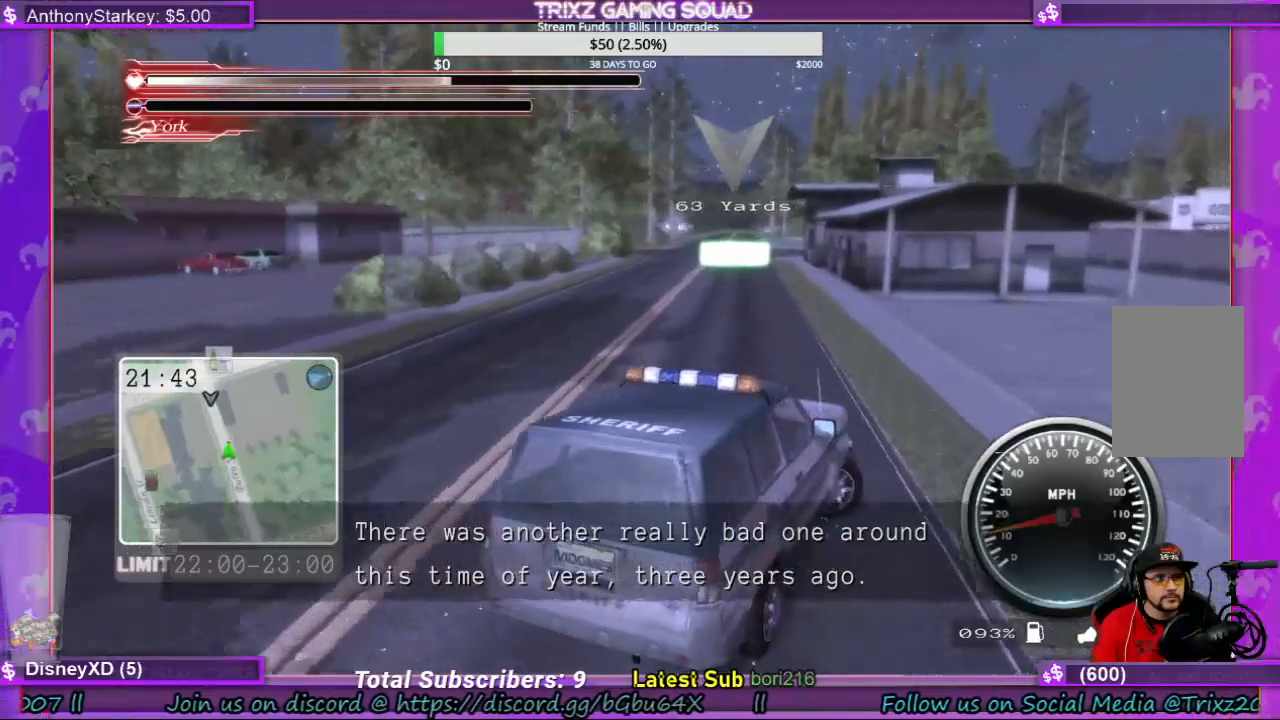
{"keys": ["d", "w"], "mouse": [], "events": [[133, "w", "down"]]}
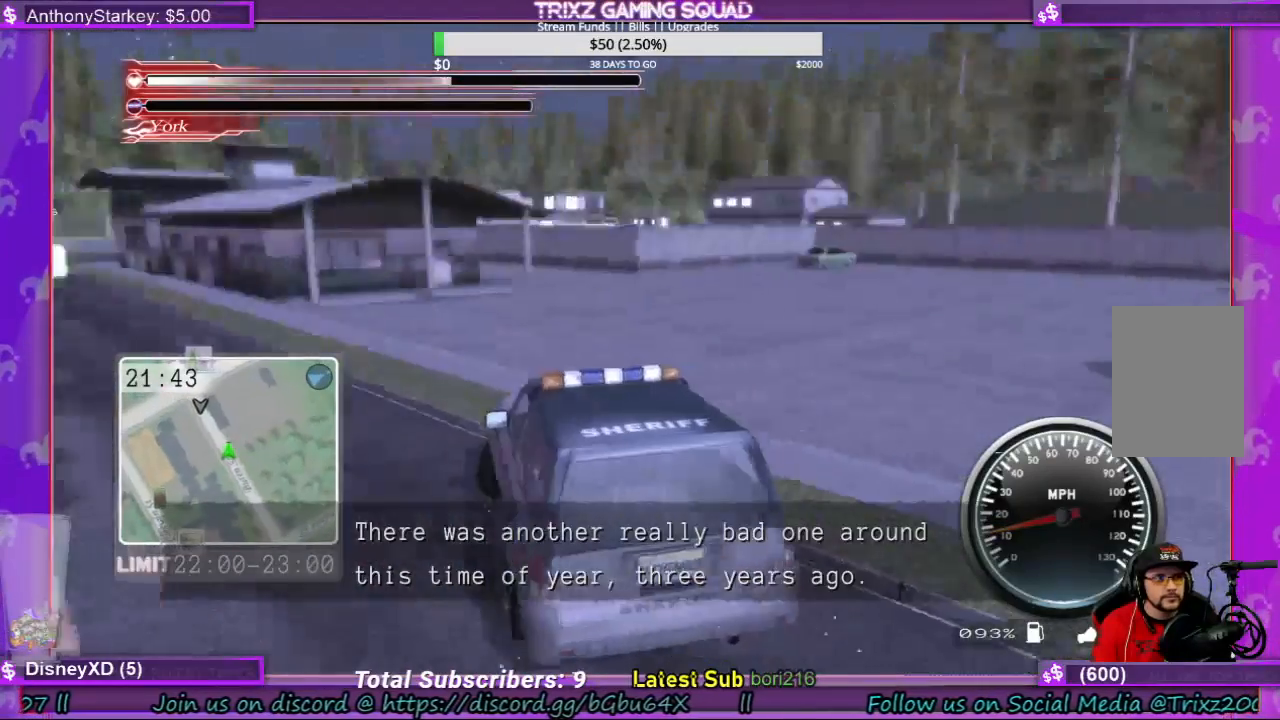
{"keys": ["d", "w"], "mouse": [], "events": []}
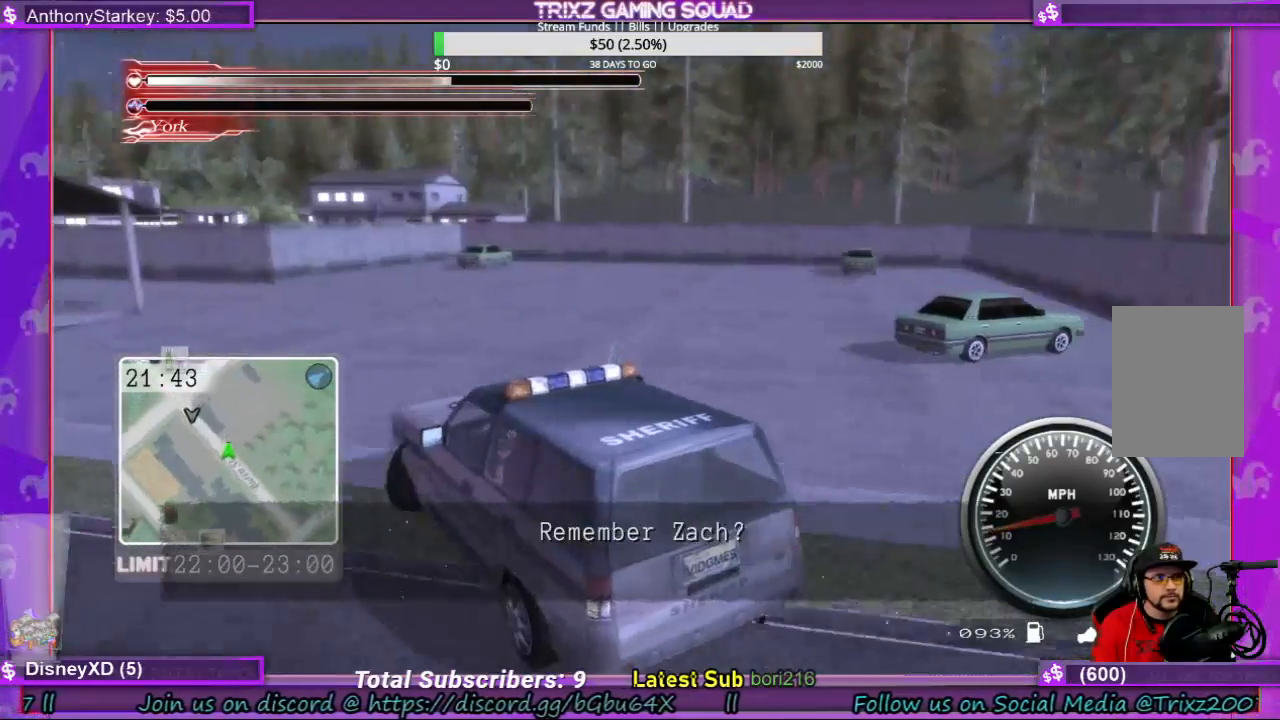
{"keys": ["d", "w"], "mouse": [], "events": [[200, "w", "up"], [400, "w", "down"]]}
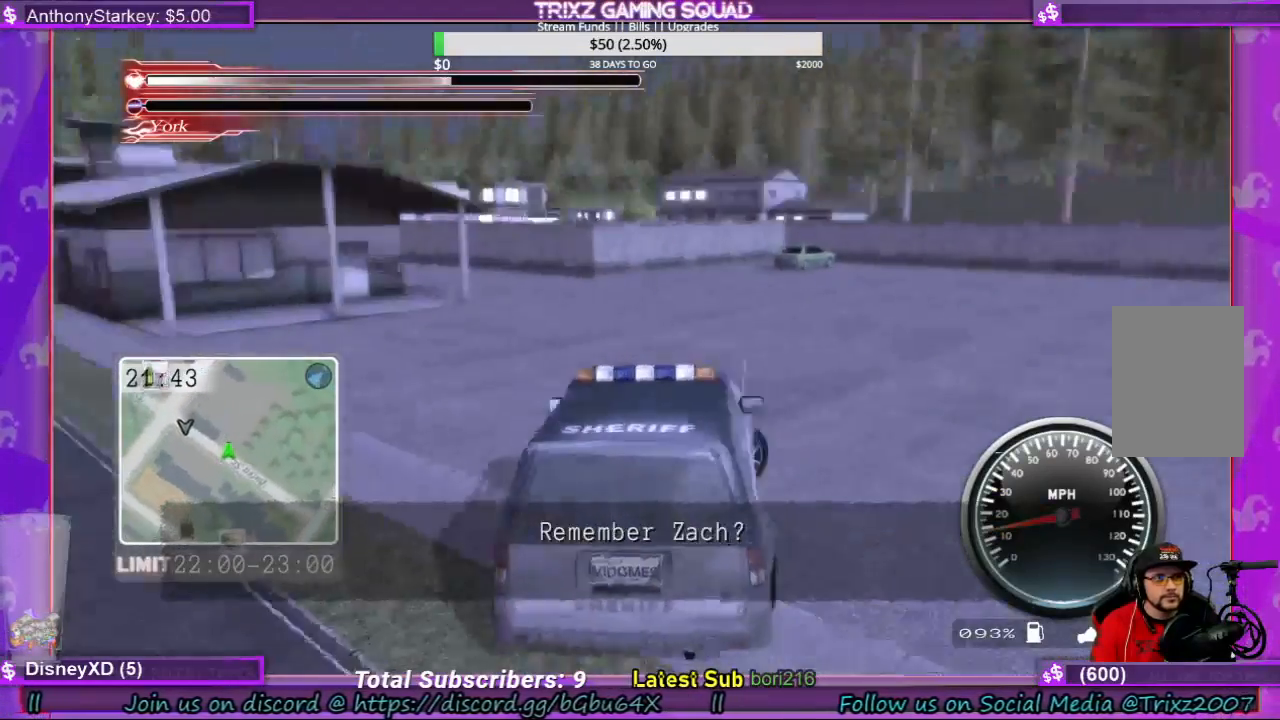
{"keys": ["w"], "mouse": [], "events": [[400, "d", "up"]]}
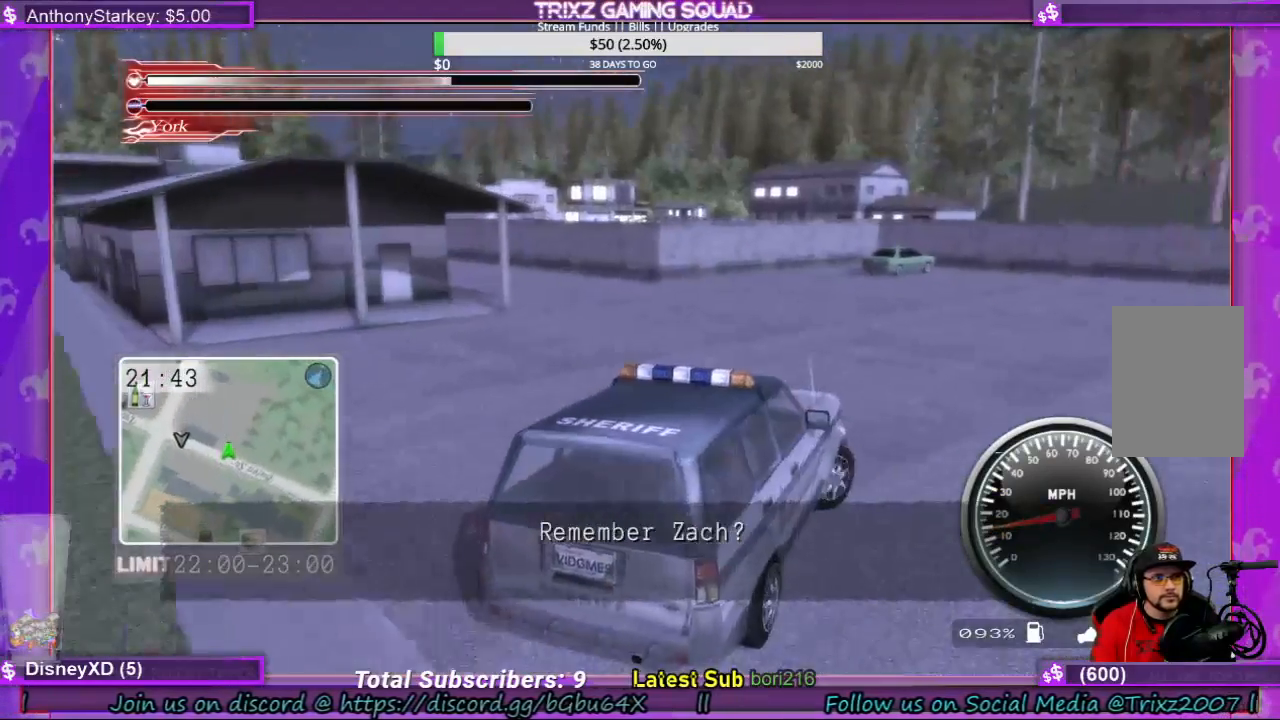
{"keys": ["a"], "mouse": [], "events": [[100, "a", "down"], [400, "w", "up"]]}
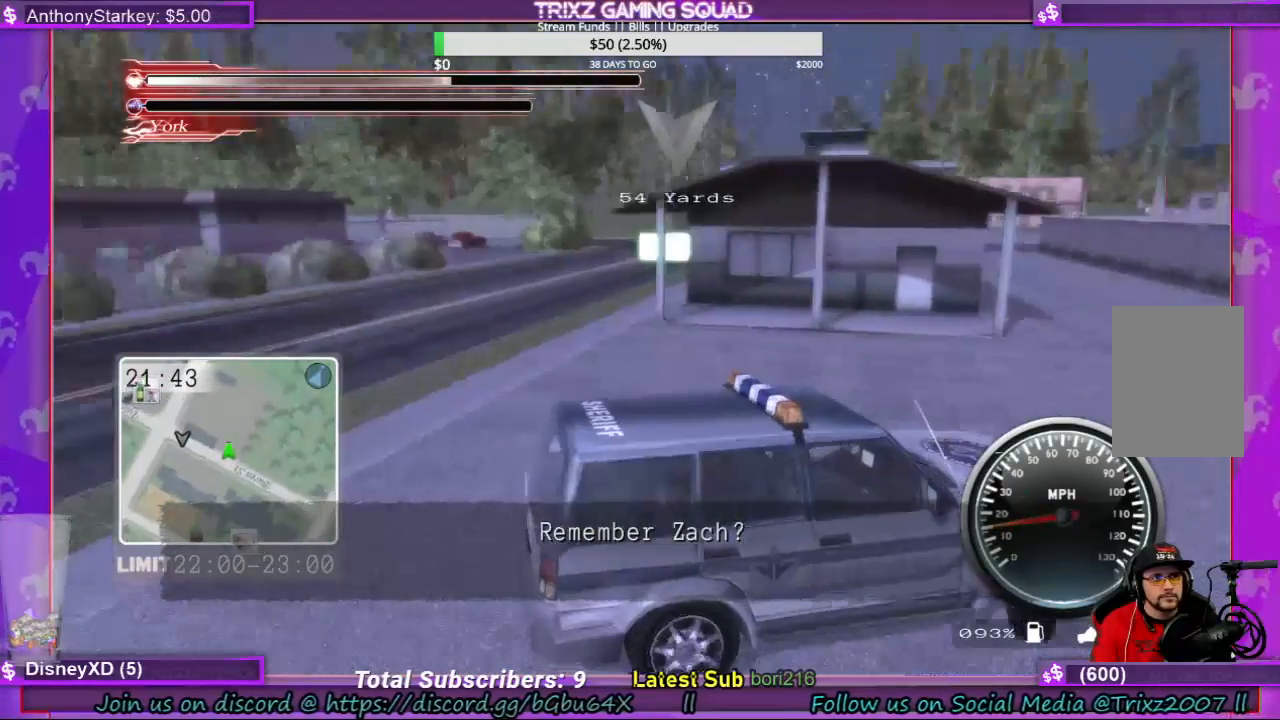
{"keys": ["a"], "mouse": [], "events": []}
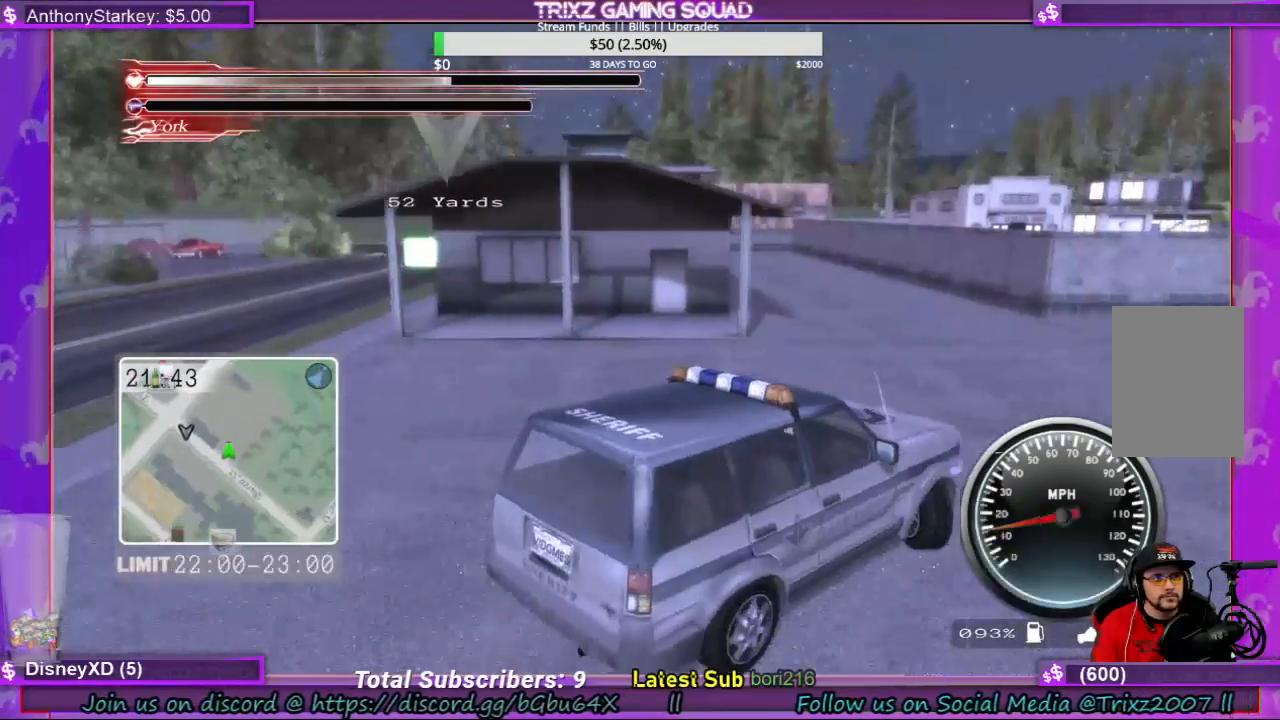
{"keys": ["w"], "mouse": [], "events": [[33, "w", "down"], [367, "a", "up"]]}
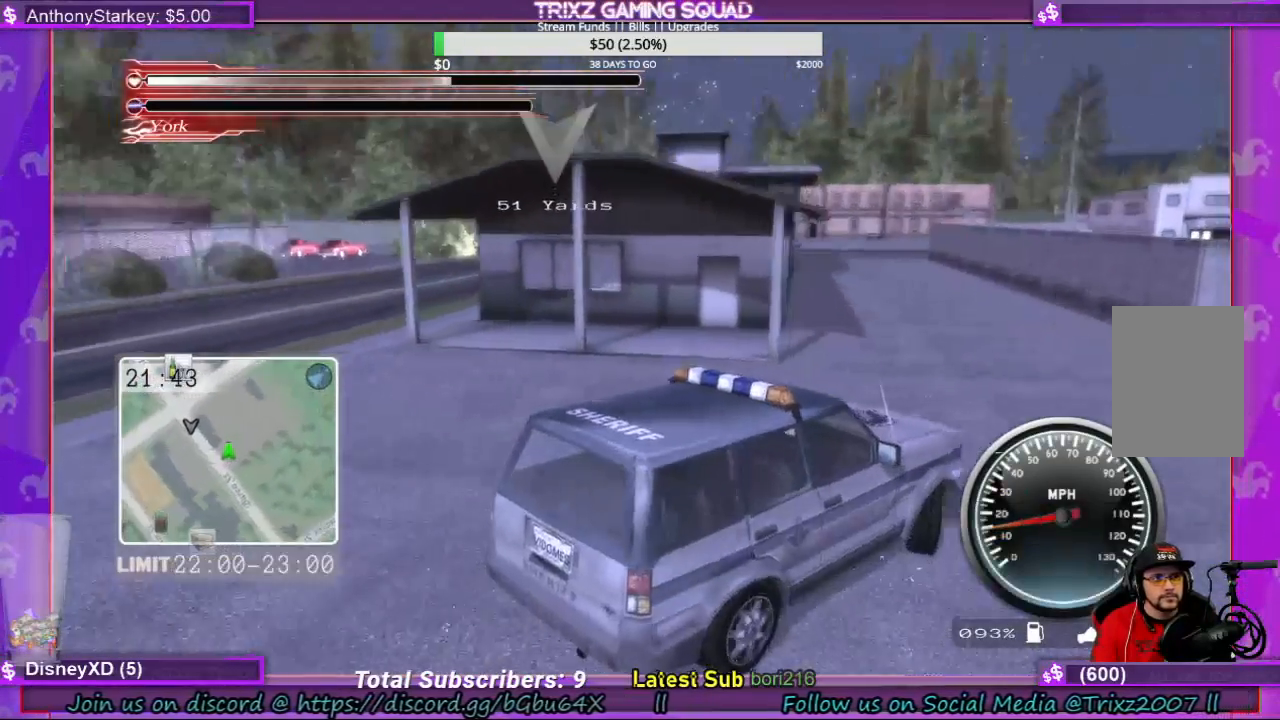
{"keys": ["a", "w"], "mouse": [], "events": [[33, "a", "down"], [267, "a", "up"], [433, "a", "down"]]}
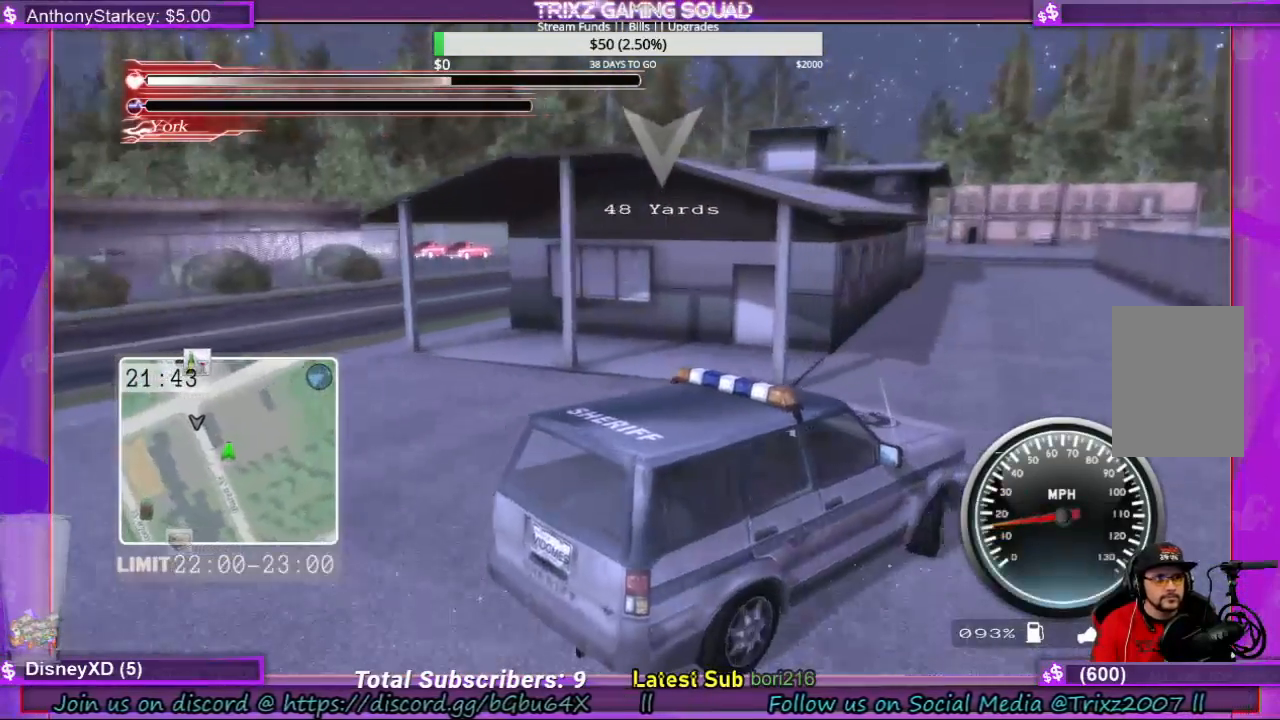
{"keys": ["w"], "mouse": [], "events": [[67, "a", "up"], [167, "a", "down"], [267, "a", "up"]]}
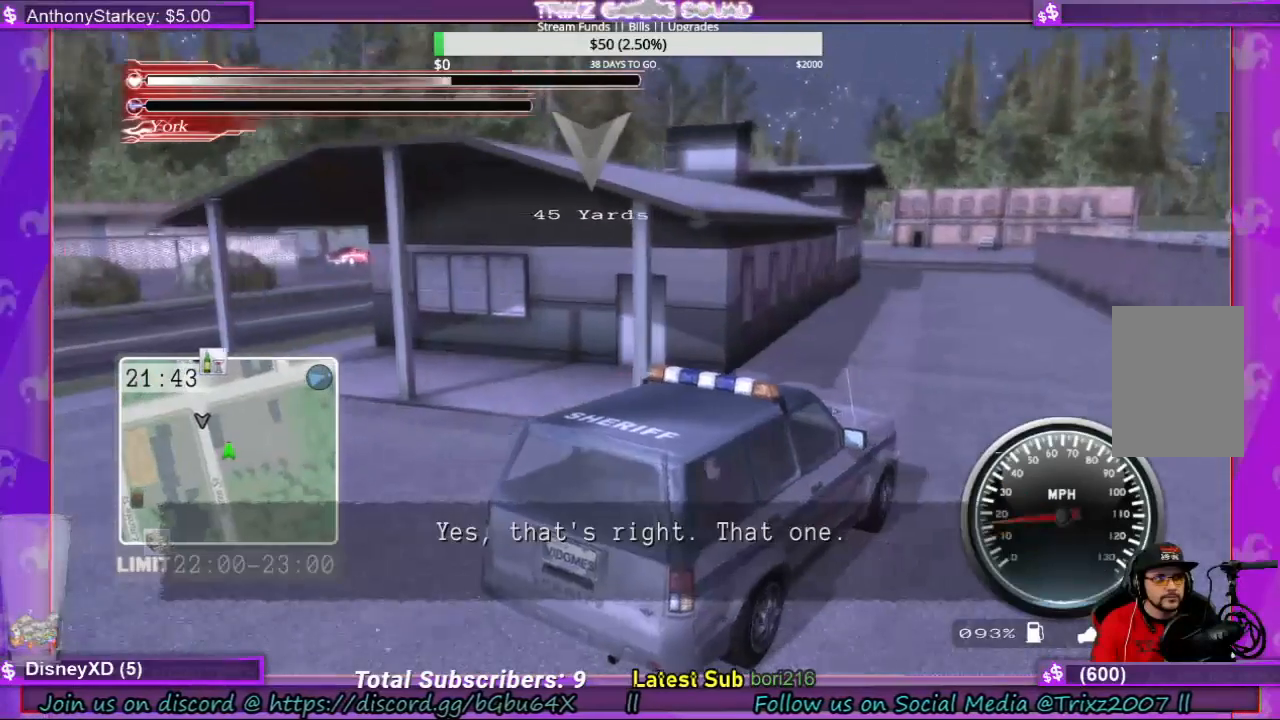
{"keys": ["w"], "mouse": [], "events": []}
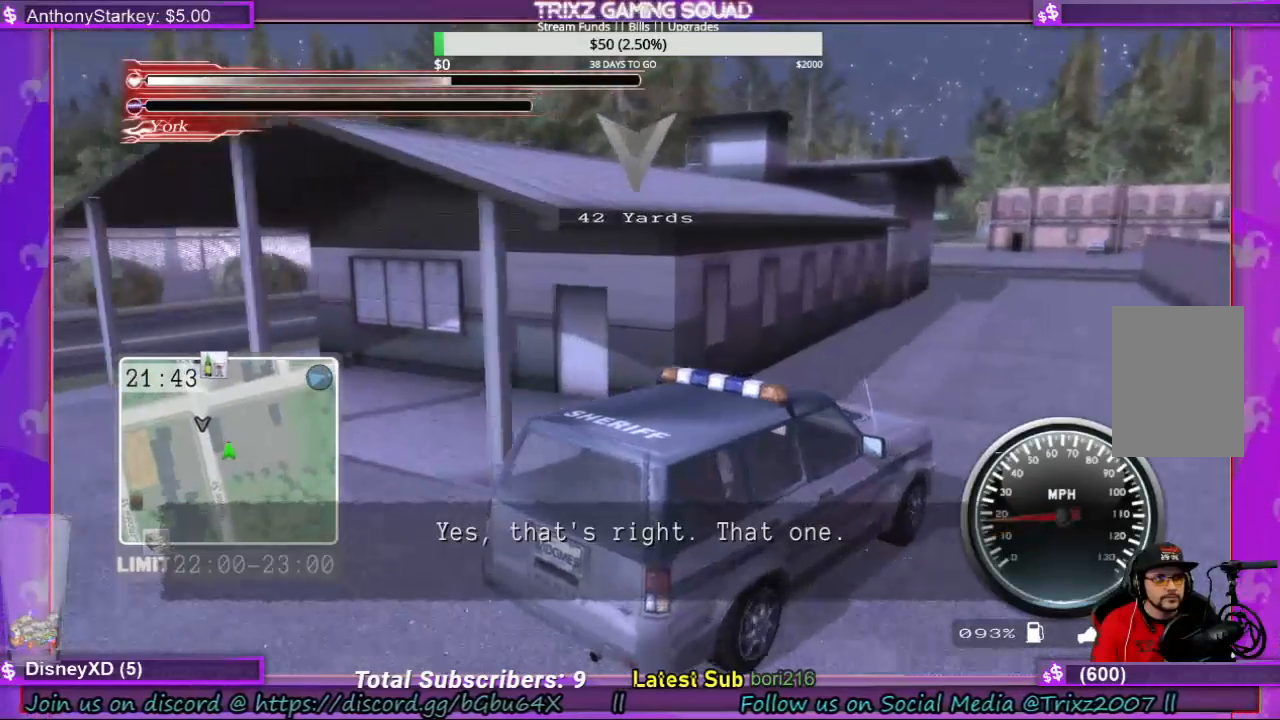
{"keys": ["w"], "mouse": [], "events": [[133, "a", "down"], [267, "a", "up"]]}
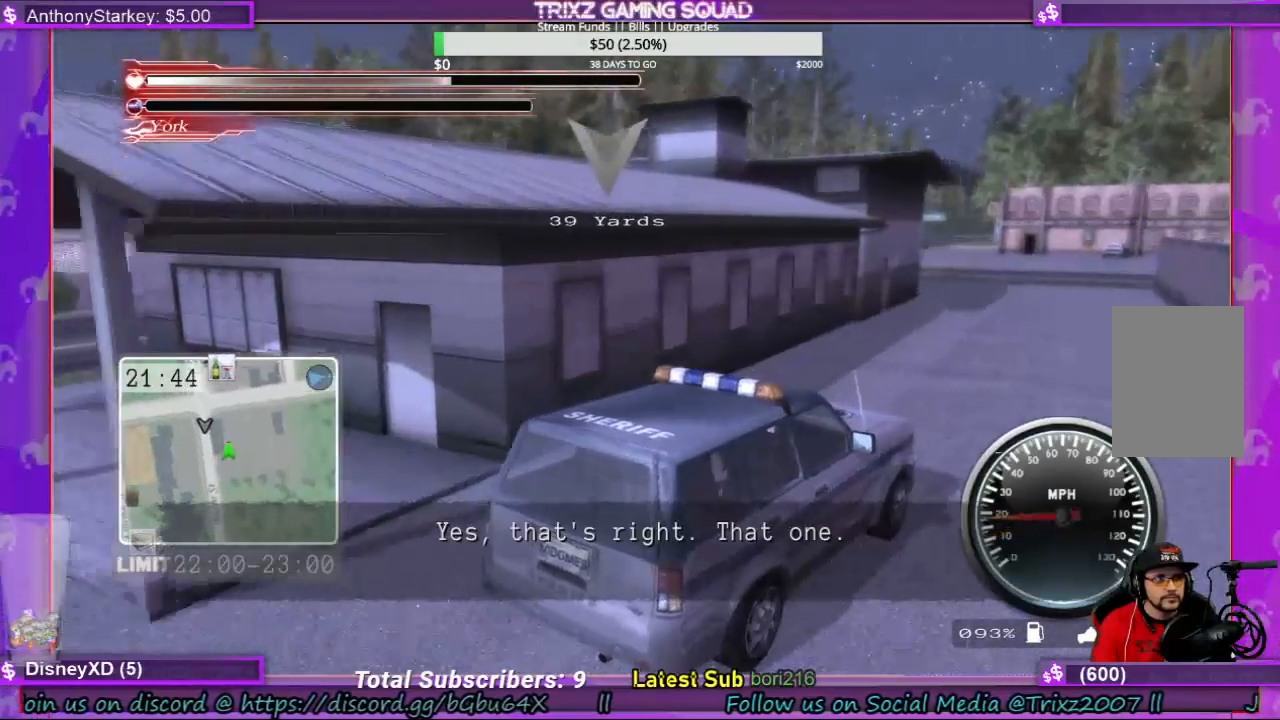
{"keys": ["a", "w"], "mouse": [], "events": [[100, "a", "down"], [167, "a", "up"], [300, "a", "down"], [400, "a", "up"], [500, "a", "down"]]}
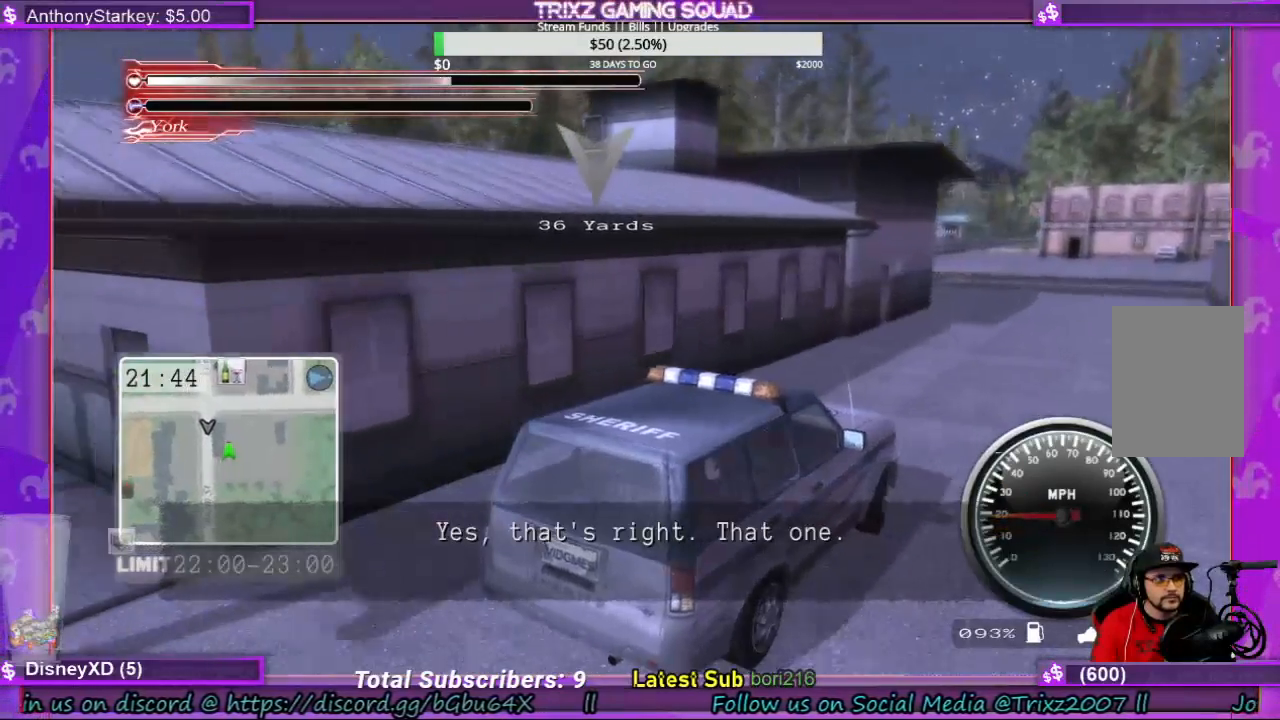
{"keys": ["w"], "mouse": [], "events": [[67, "a", "up"]]}
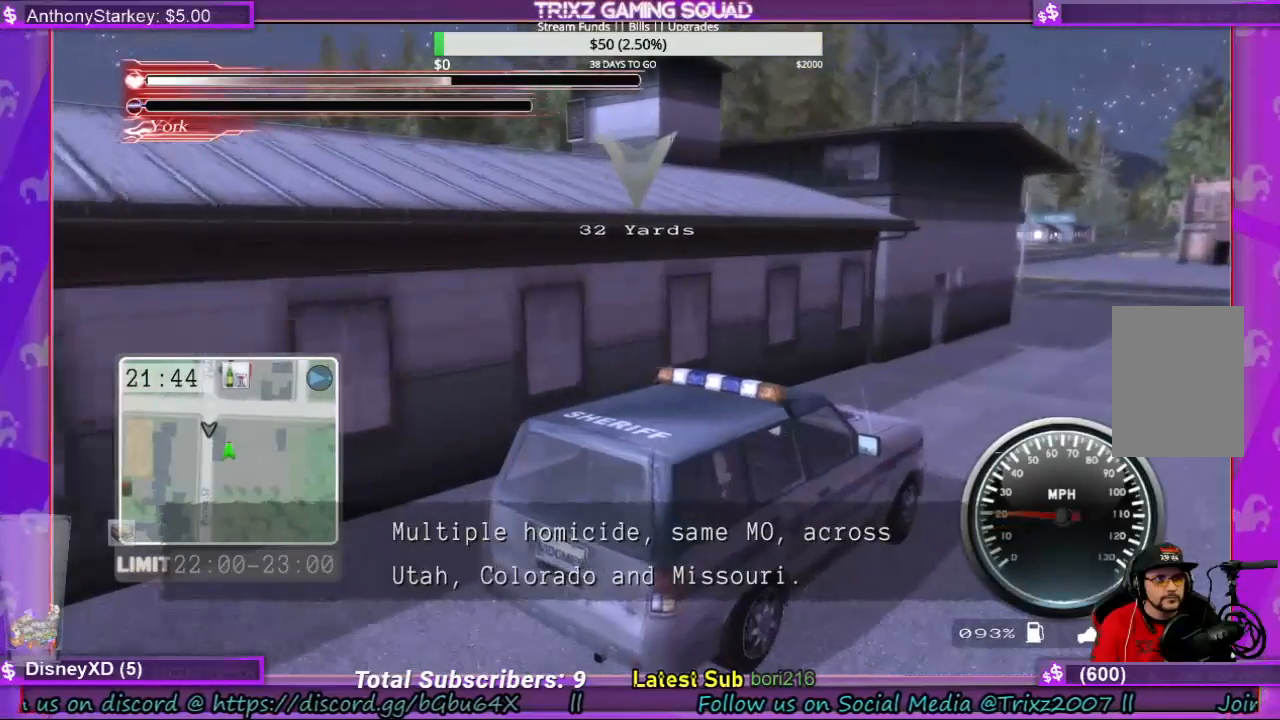
{"keys": [], "mouse": [], "events": [[200, "w", "up"]]}
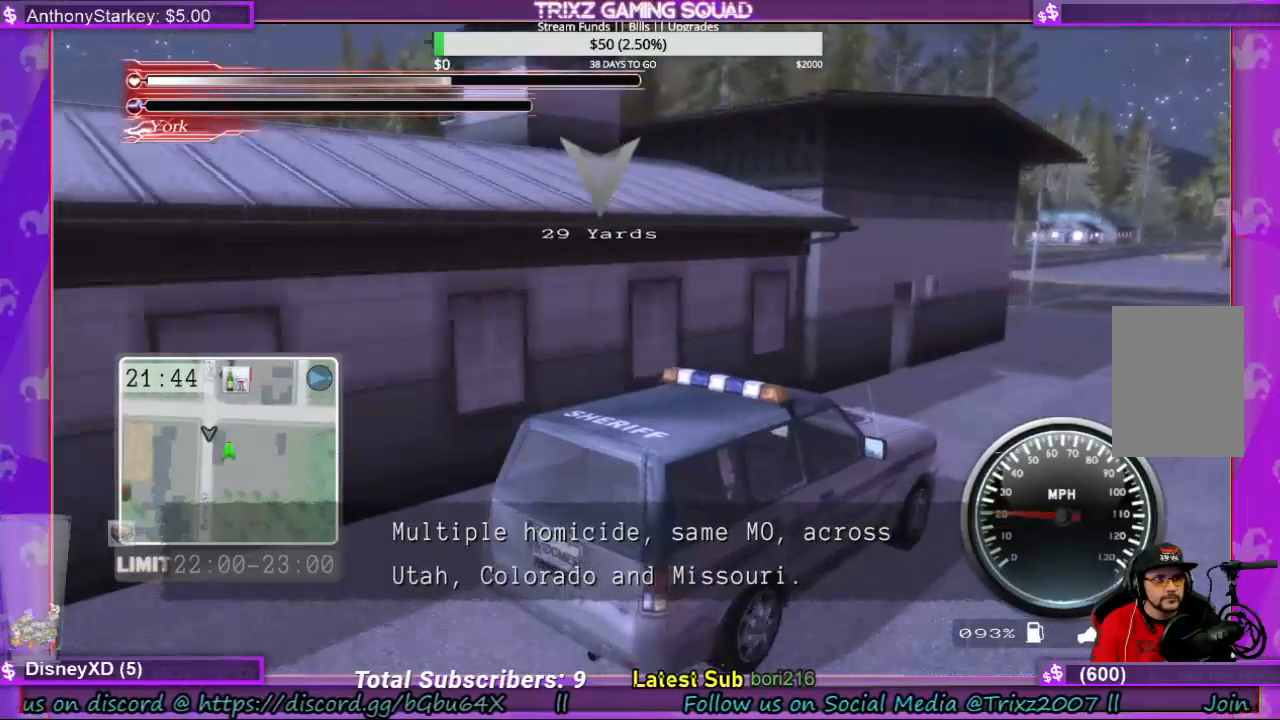
{"keys": [], "mouse": [], "events": []}
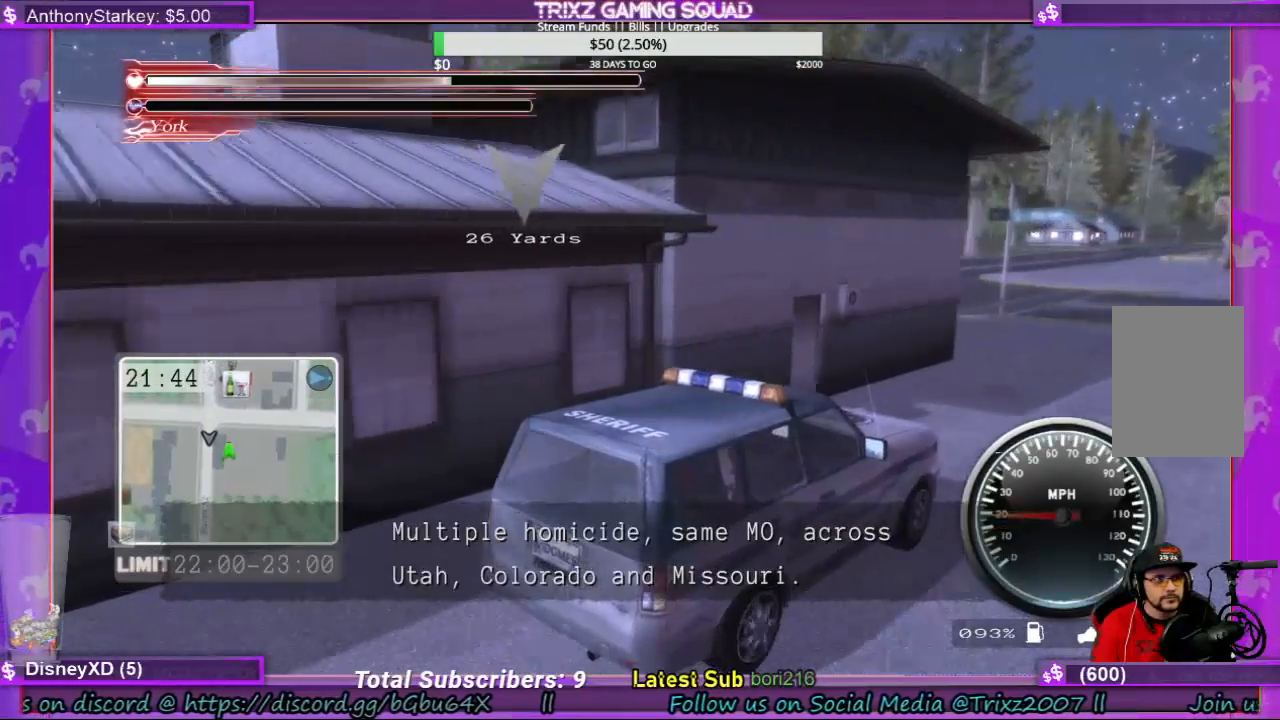
{"keys": [], "mouse": [], "events": [[33, "d", "down"], [100, "d", "up"]]}
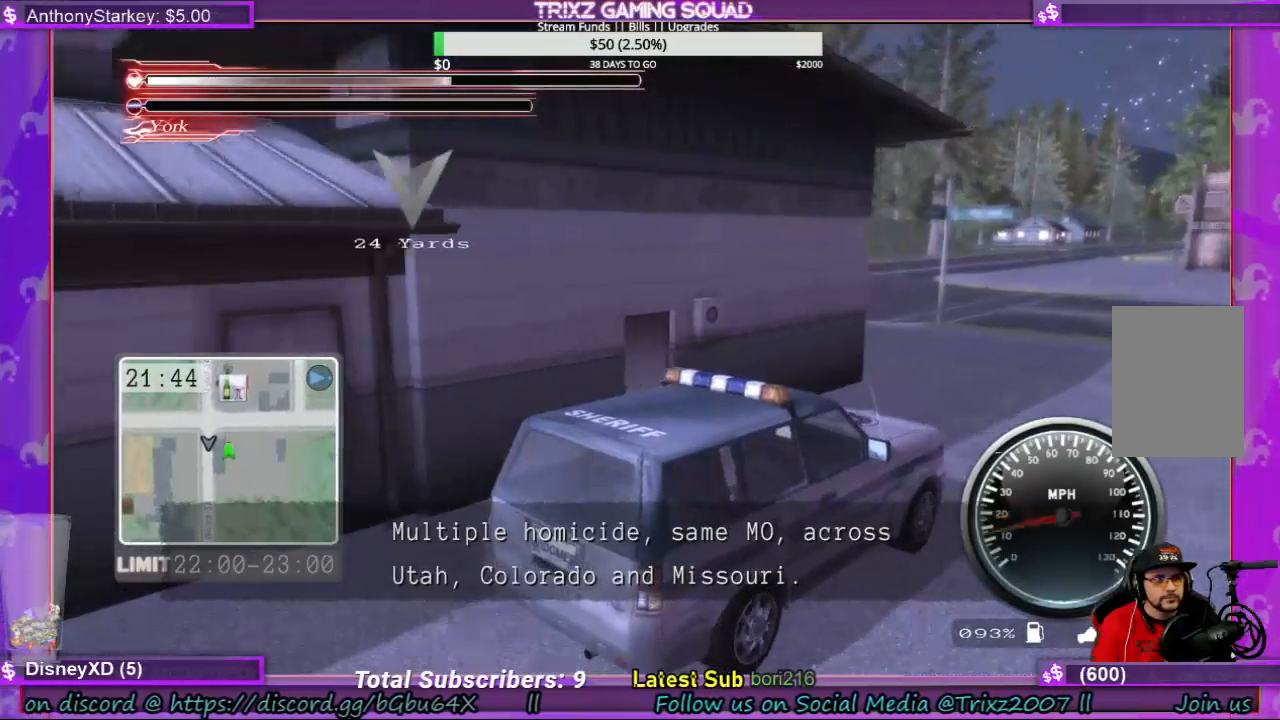
{"keys": [], "mouse": [], "events": [[333, "s", "down"], [433, "s", "up"]]}
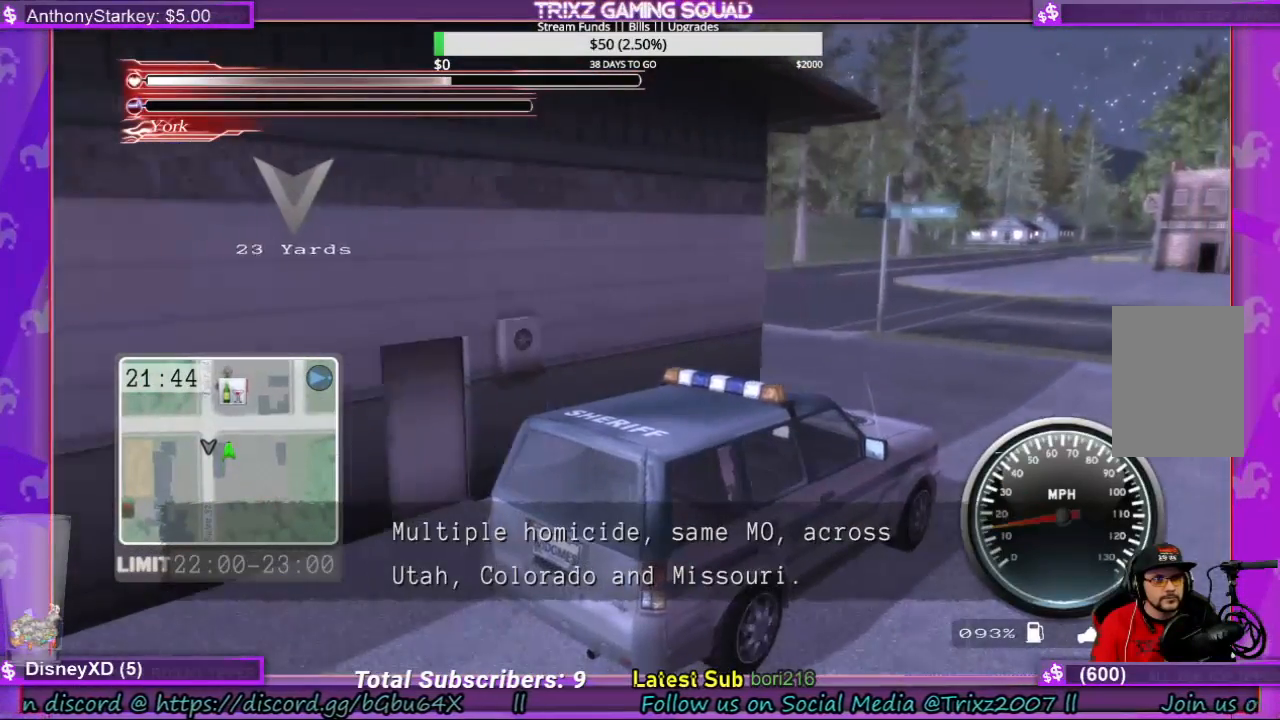
{"keys": [], "mouse": [], "events": []}
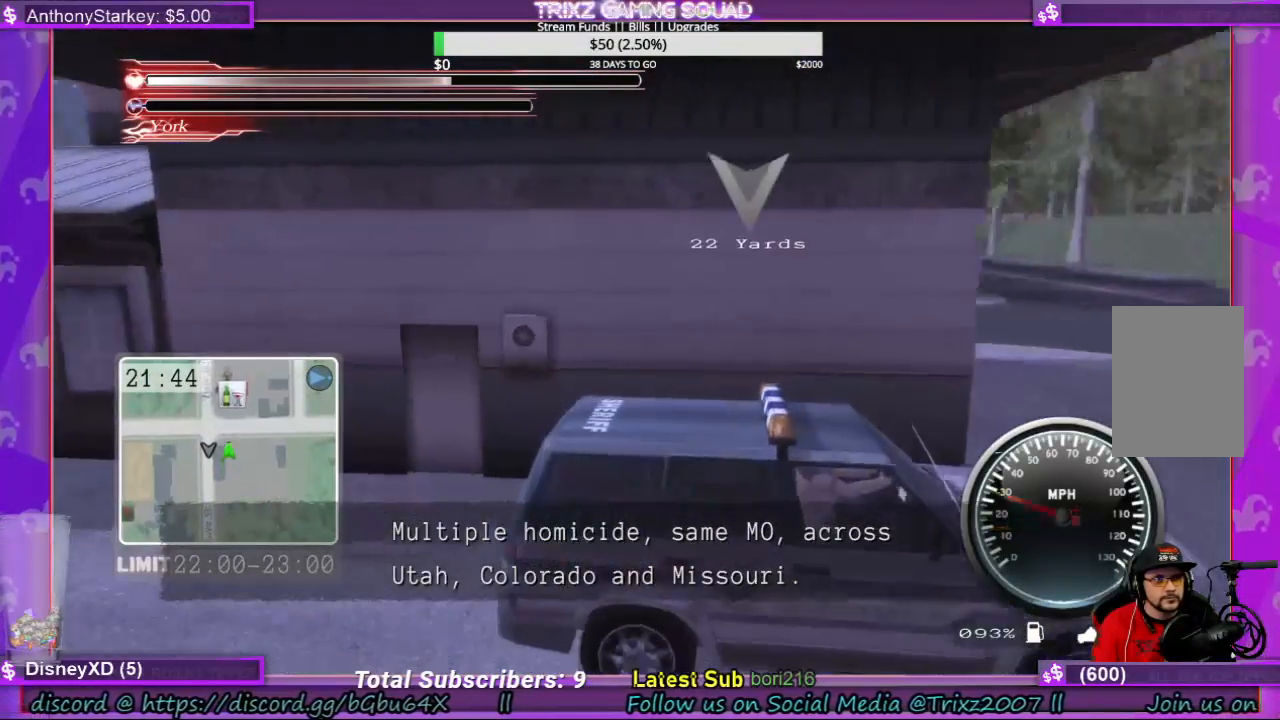
{"keys": ["a"], "mouse": [], "events": [[33, "a", "down"]]}
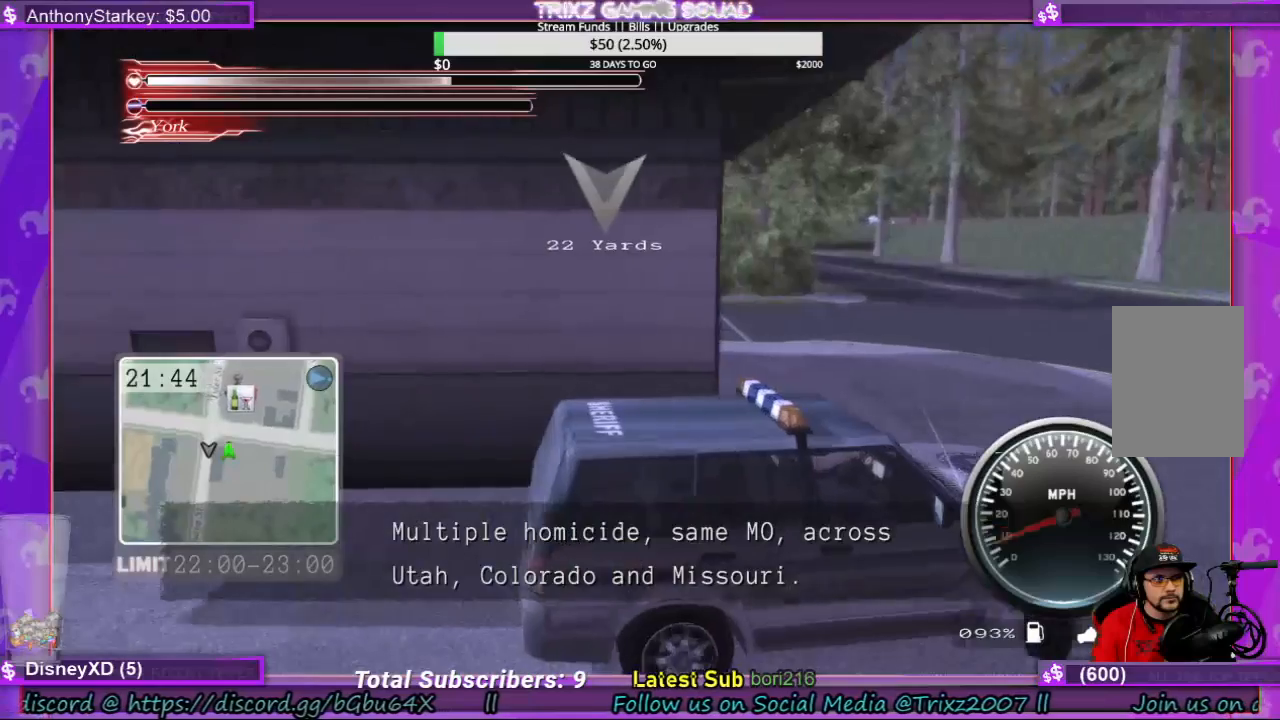
{"keys": ["a"], "mouse": [], "events": []}
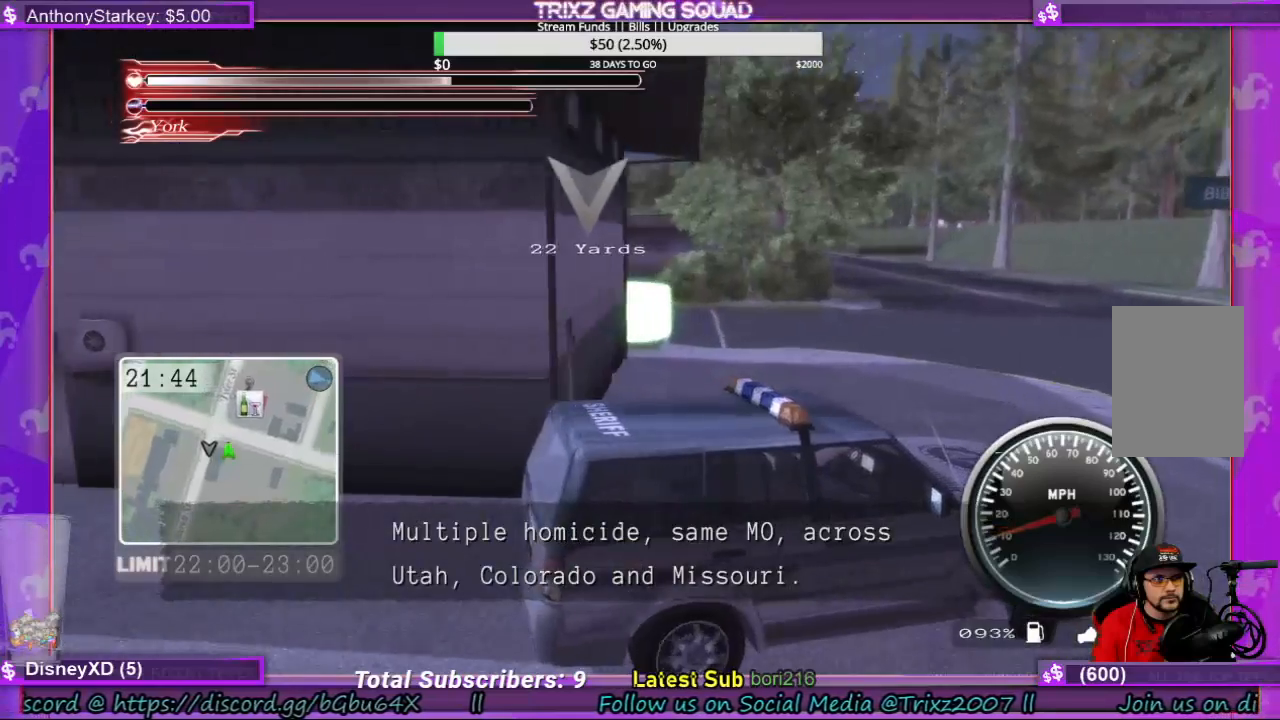
{"keys": ["a"], "mouse": [], "events": []}
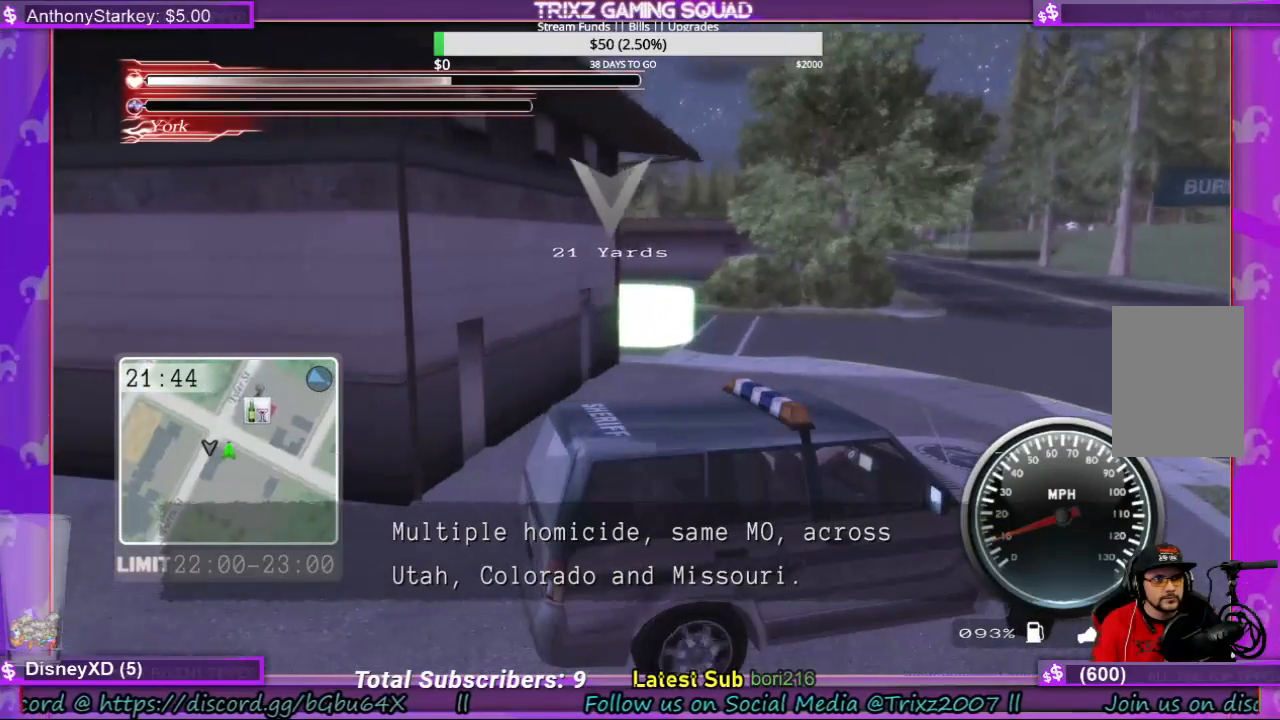
{"keys": ["s"], "mouse": [], "events": [[400, "s", "down"], [500, "a", "up"]]}
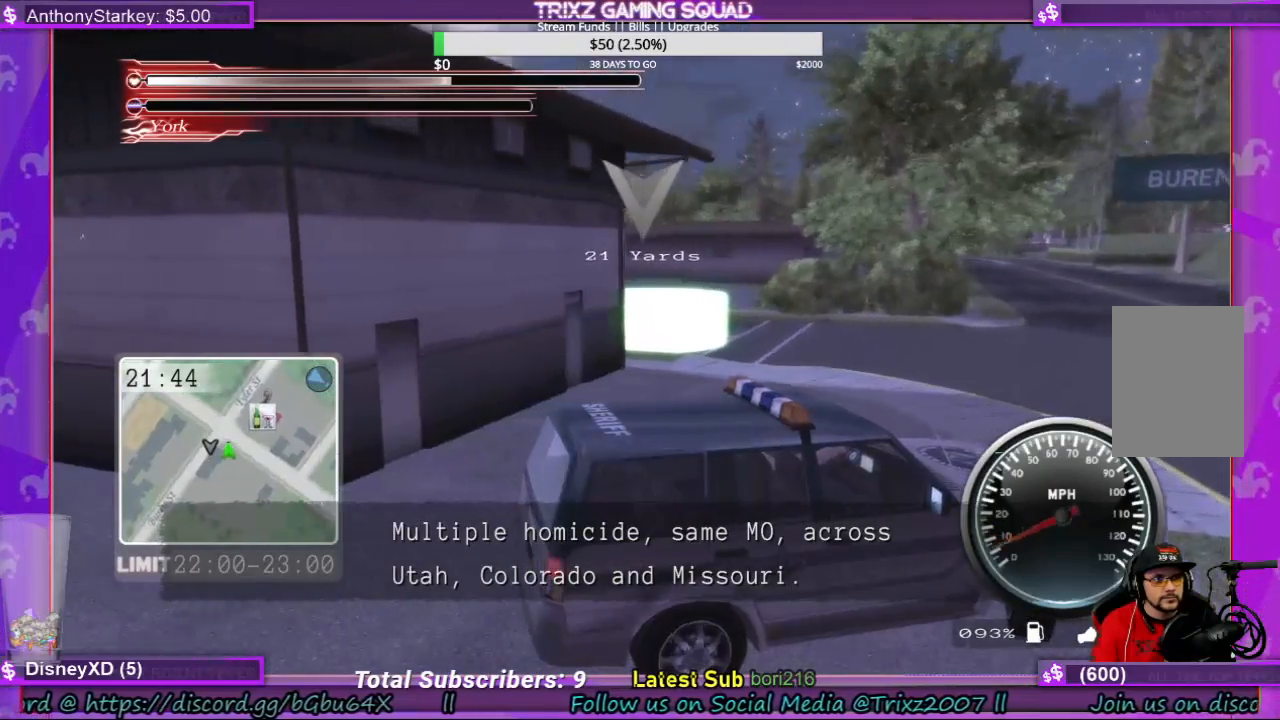
{"keys": ["d", "s"], "mouse": [], "events": [[33, "d", "down"]]}
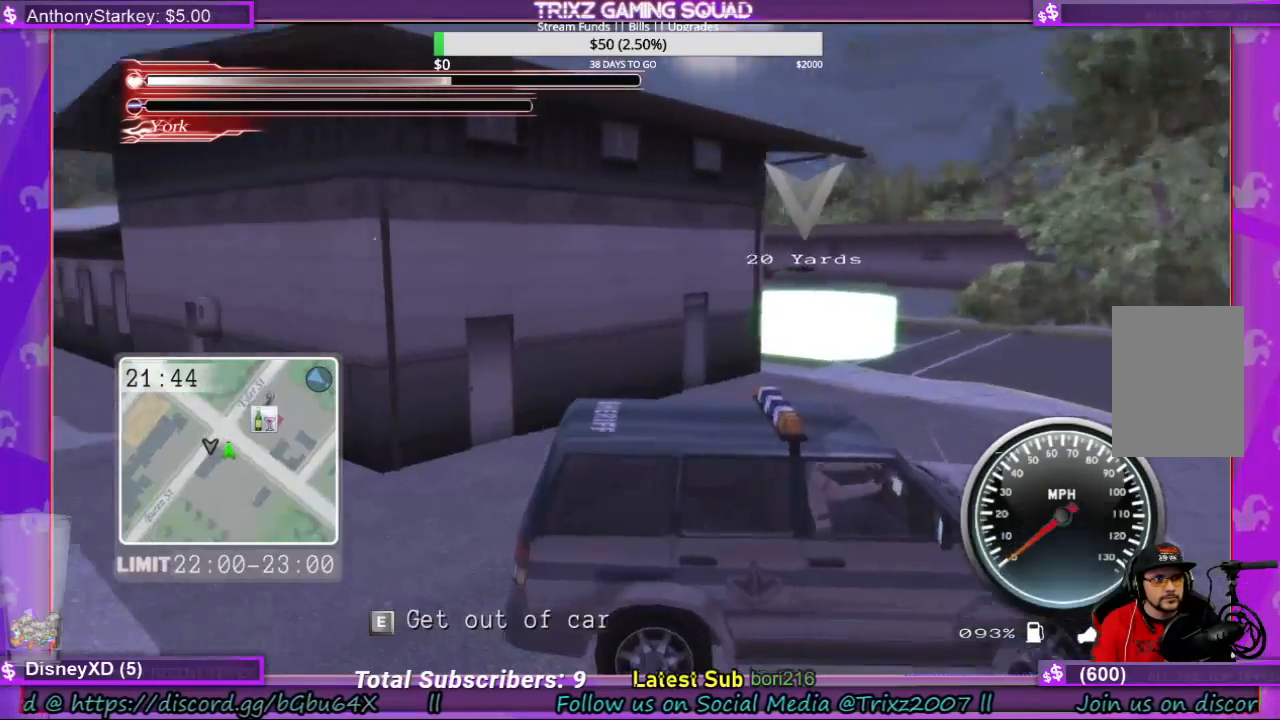
{"keys": ["d", "s"], "mouse": [], "events": []}
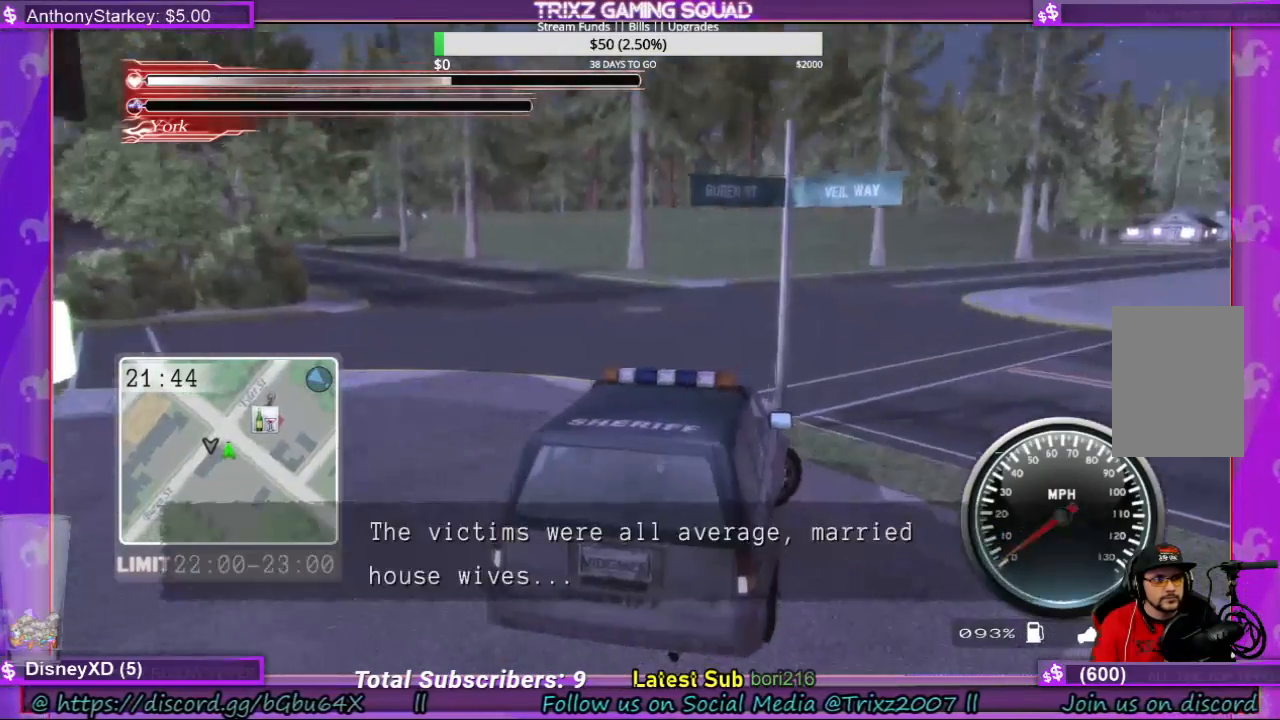
{"keys": ["d", "s"], "mouse": [], "events": []}
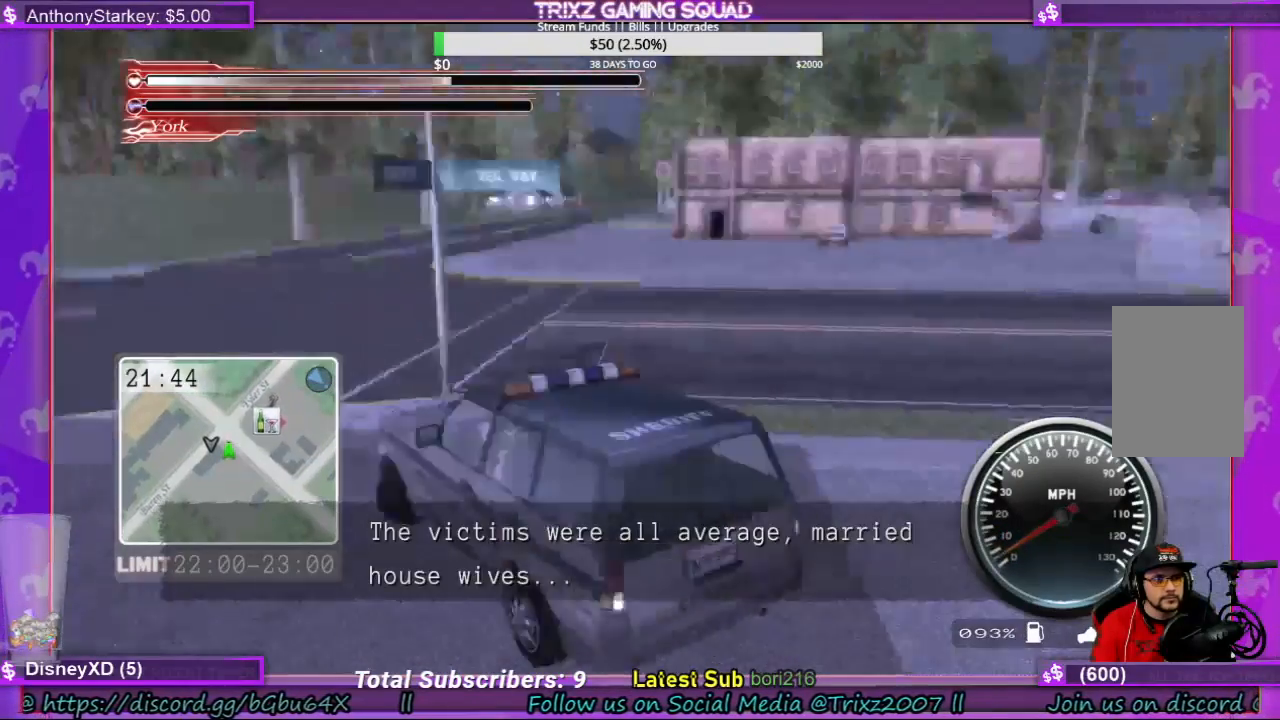
{"keys": ["d", "s"], "mouse": [], "events": []}
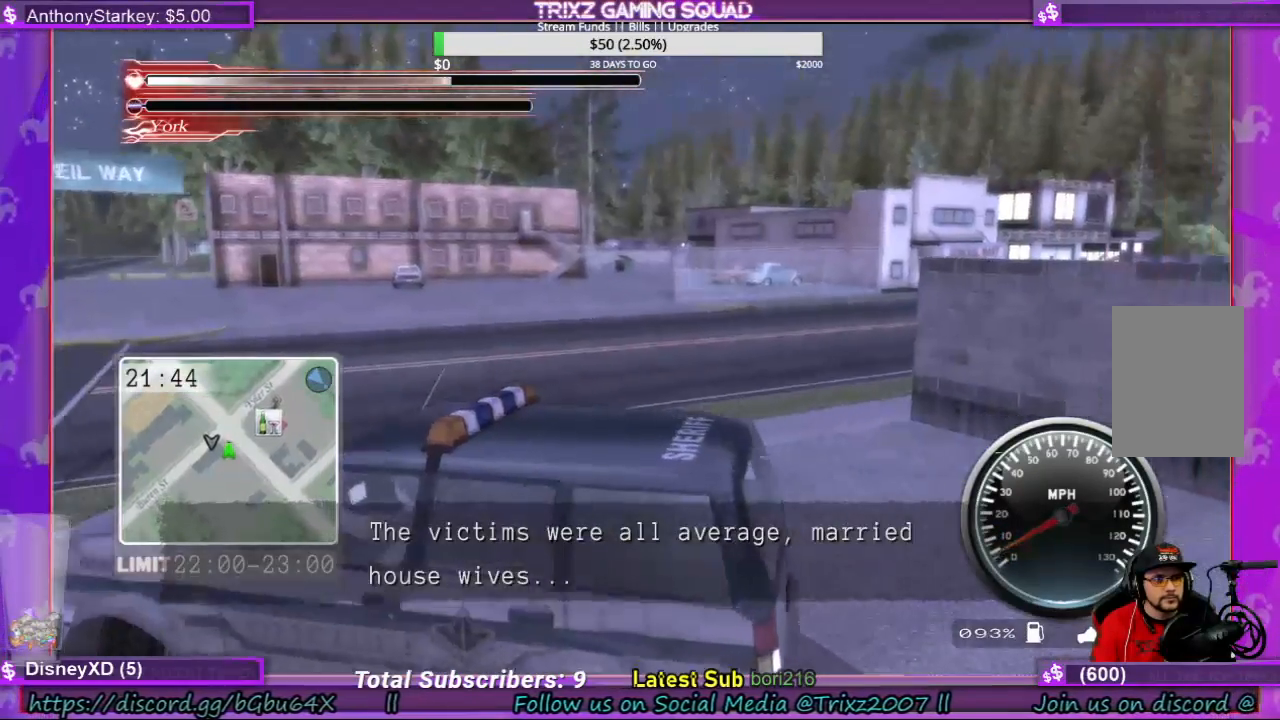
{"keys": ["a"], "mouse": [], "events": [[367, "s", "up"], [433, "d", "up"], [467, "a", "down"]]}